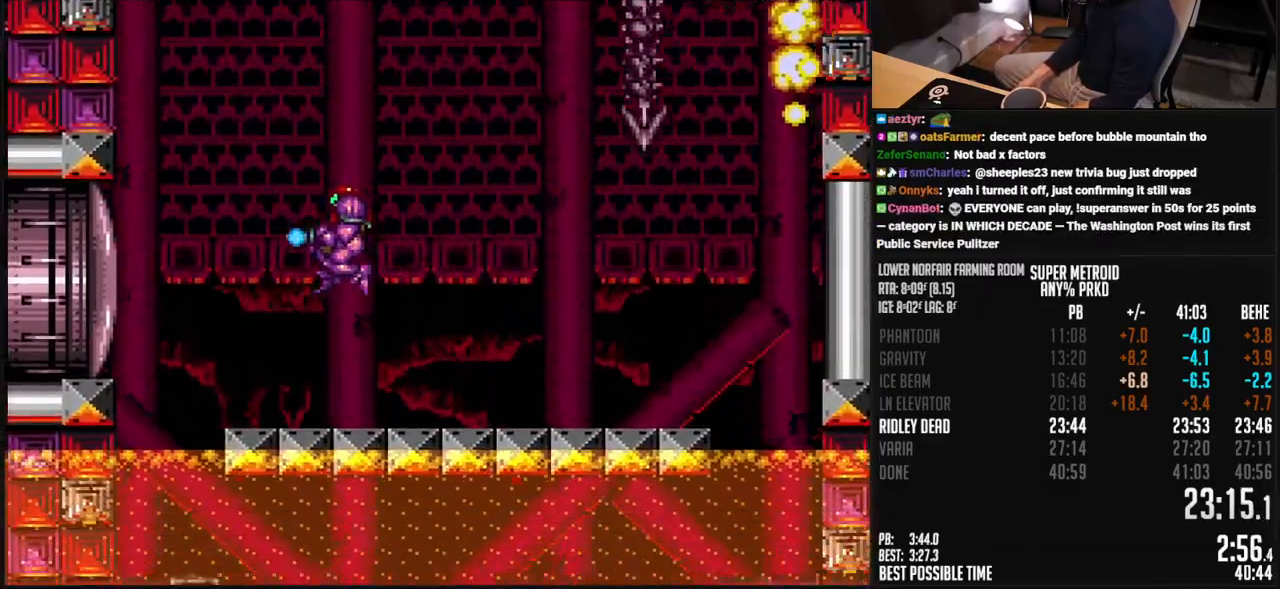
Gameplay with a controller (Nintendo layout); each line is a JSON object with the inputs held at the frame after it. "events" lists button and stick changes between this image and that frame as [ms after this image, input, new state], when the widget could be followed in between. Not read: DPAD_LEFT L3 R3.
{"buttons": ["X", "DPAD_UP"], "events": [[67, "DPAD_UP", "down"], [317, "DPAD_UP", "up"], [484, "DPAD_UP", "down"]]}
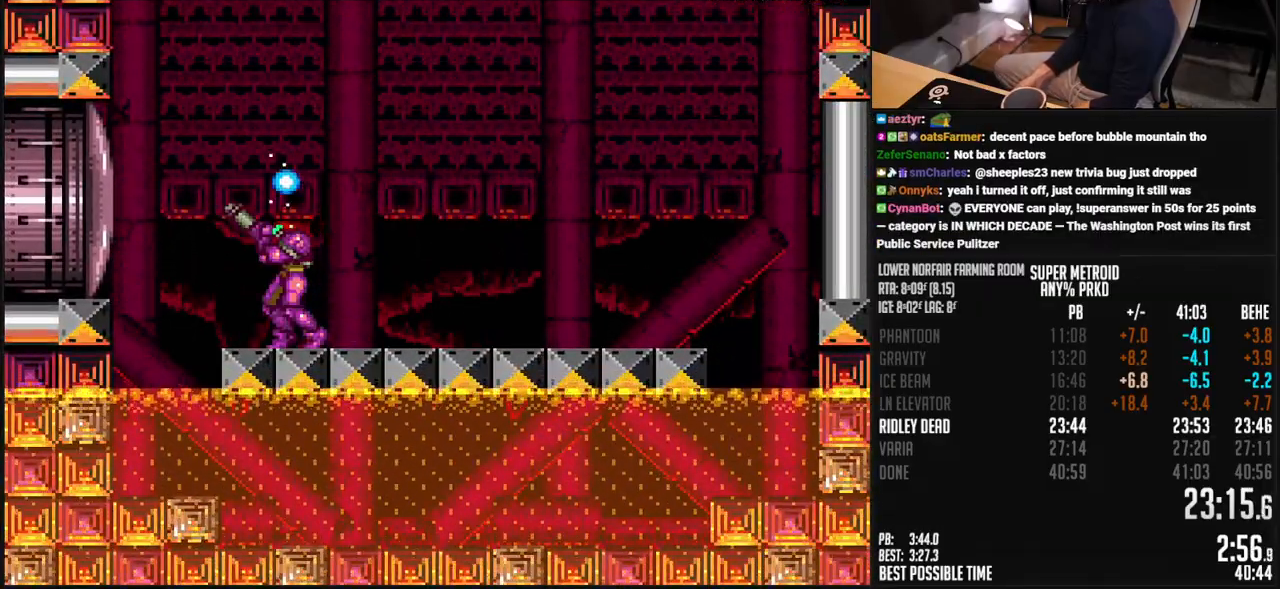
{"buttons": ["X", "DPAD_UP"], "events": [[234, "X", "up"], [284, "X", "down"], [351, "DPAD_UP", "up"], [484, "DPAD_UP", "down"]]}
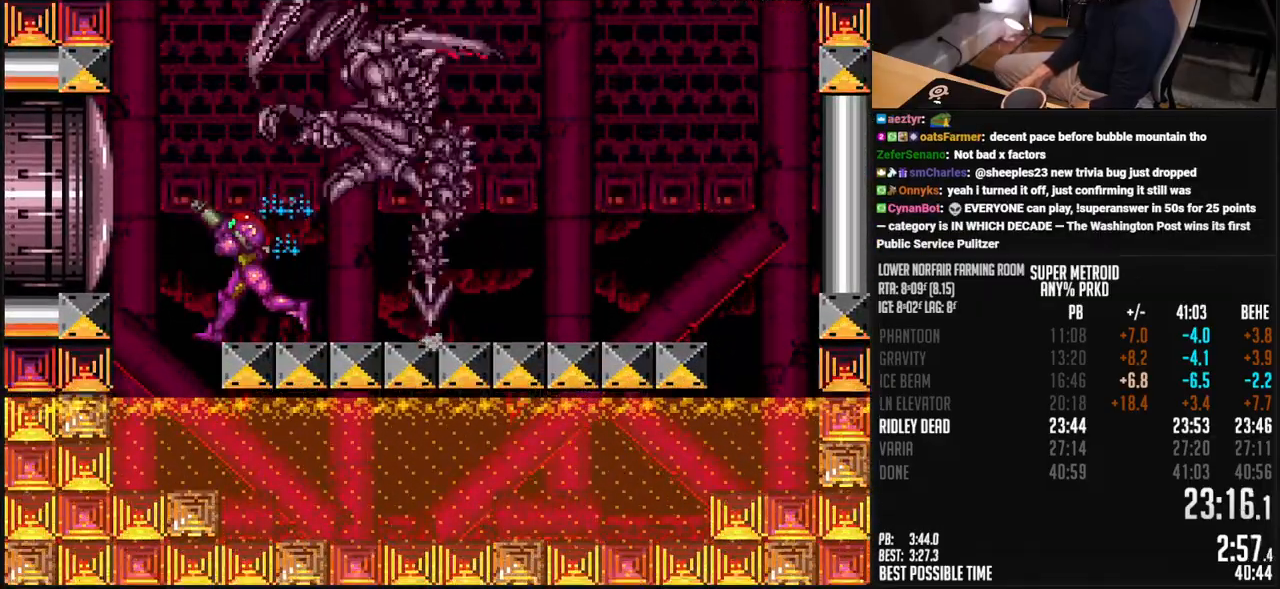
{"buttons": ["X", "DPAD_UP"], "events": [[167, "DPAD_UP", "up"], [217, "DPAD_UP", "down"], [418, "DPAD_UP", "up"], [434, "DPAD_UP", "down"]]}
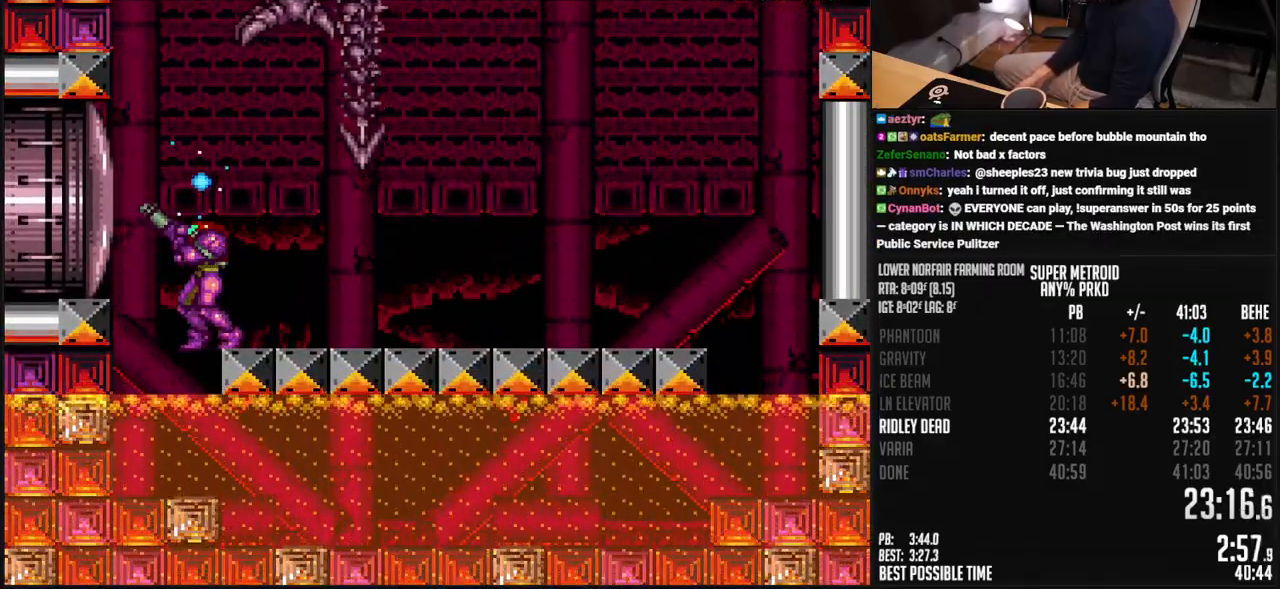
{"buttons": ["X", "DPAD_UP"], "events": [[368, "X", "up"], [418, "X", "down"]]}
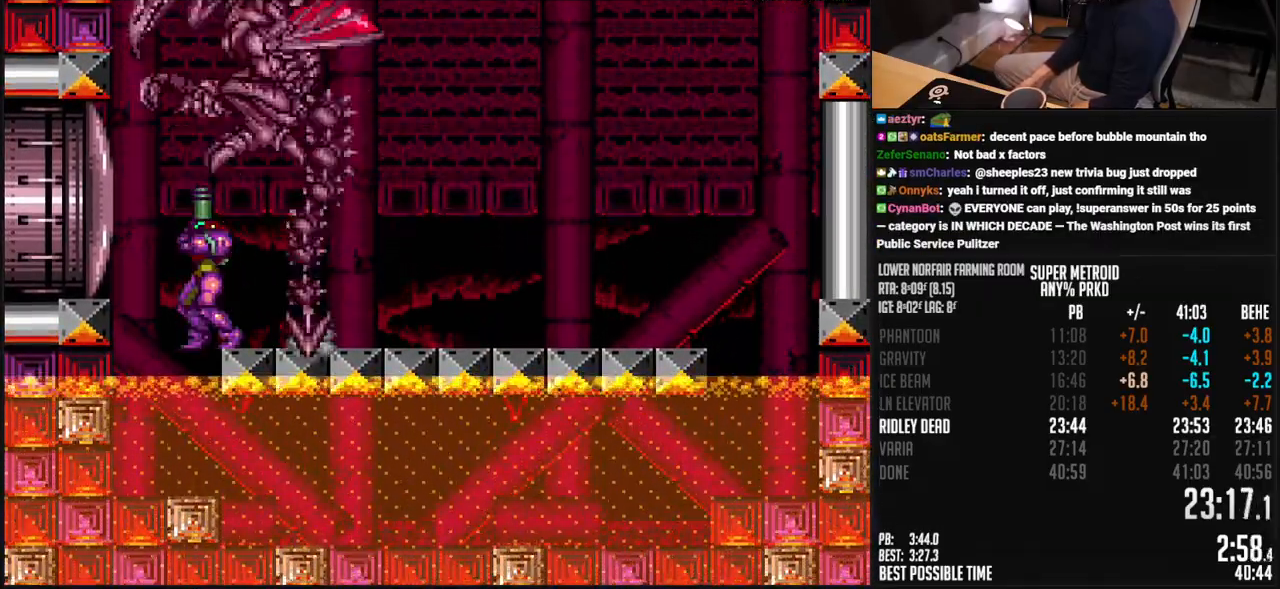
{"buttons": ["X", "DPAD_UP"], "events": []}
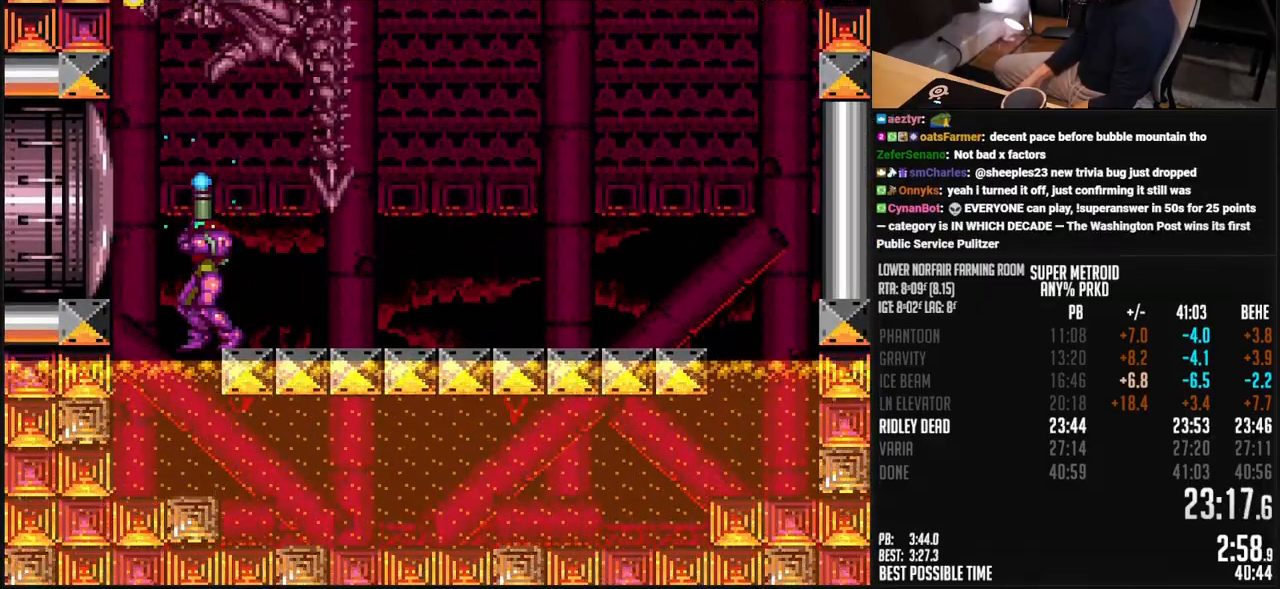
{"buttons": ["DPAD_UP"], "events": [[401, "A", "down"], [468, "A", "up"], [501, "X", "up"]]}
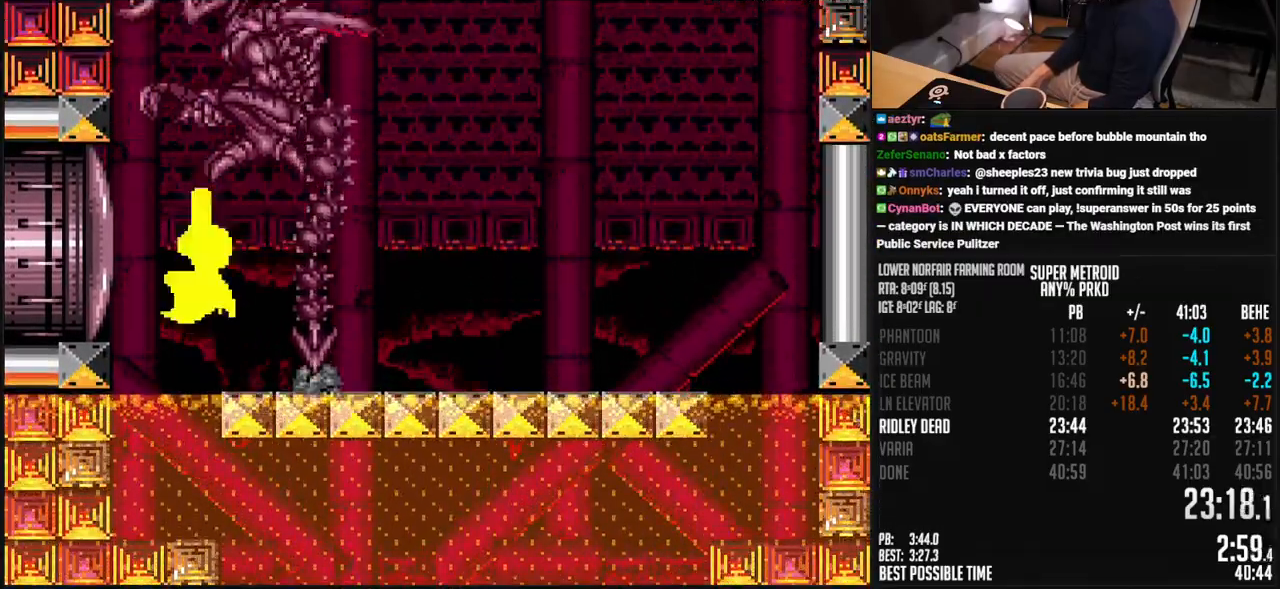
{"buttons": ["X", "DPAD_UP"], "events": [[34, "DPAD_RIGHT", "down"], [34, "X", "down"], [51, "DPAD_UP", "up"], [101, "DPAD_UP", "down"], [117, "DPAD_RIGHT", "up"]]}
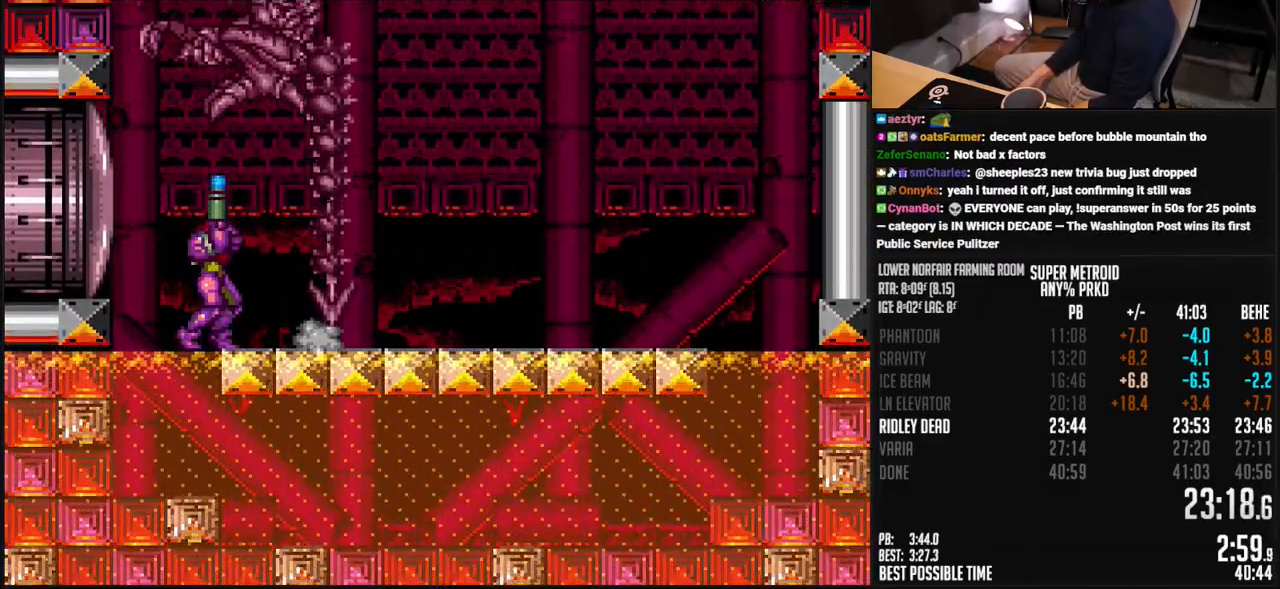
{"buttons": ["X", "DPAD_UP"], "events": []}
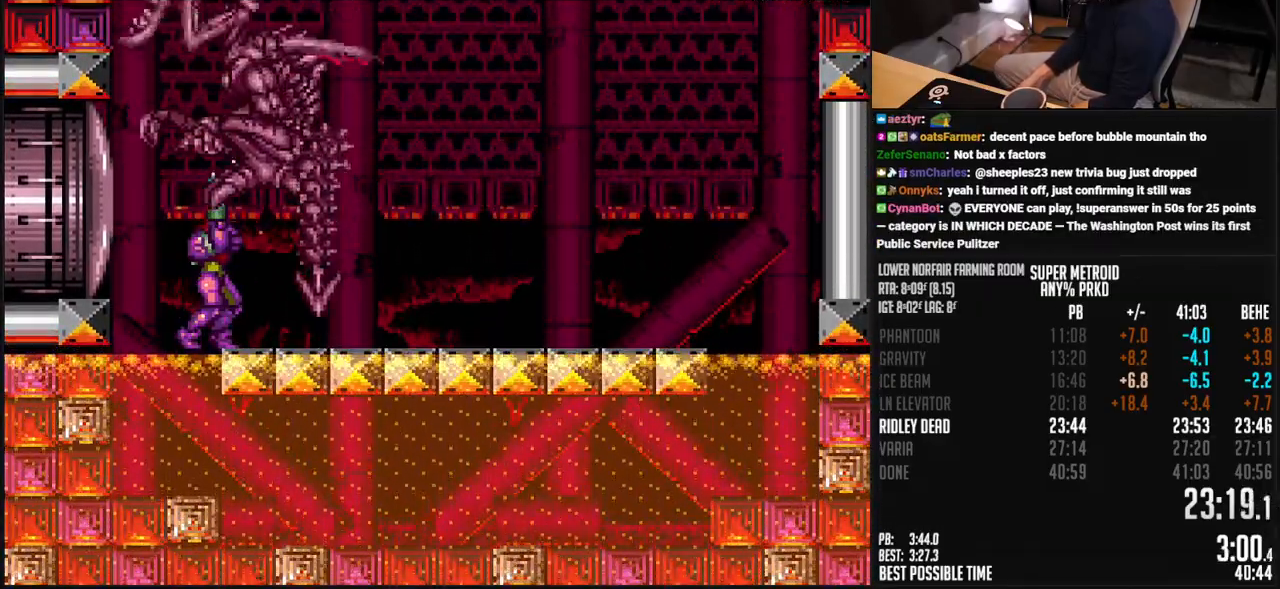
{"buttons": ["X", "DPAD_UP"], "events": [[183, "A", "down"], [267, "A", "up"], [300, "X", "up"], [334, "X", "down"]]}
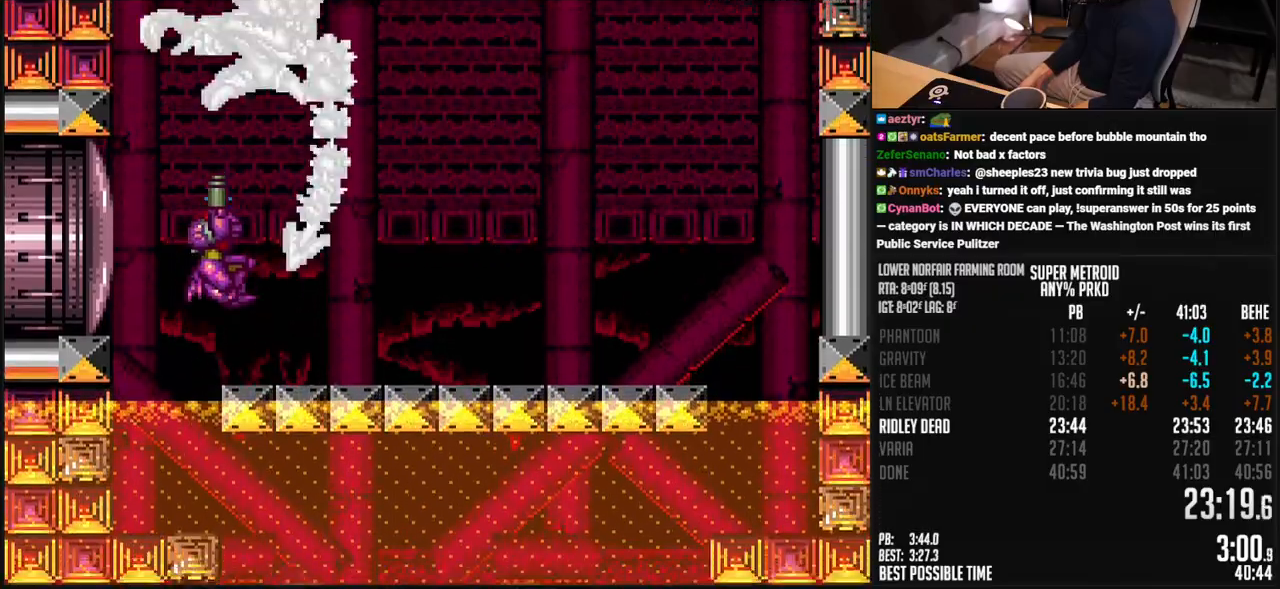
{"buttons": ["X", "DPAD_UP"], "events": []}
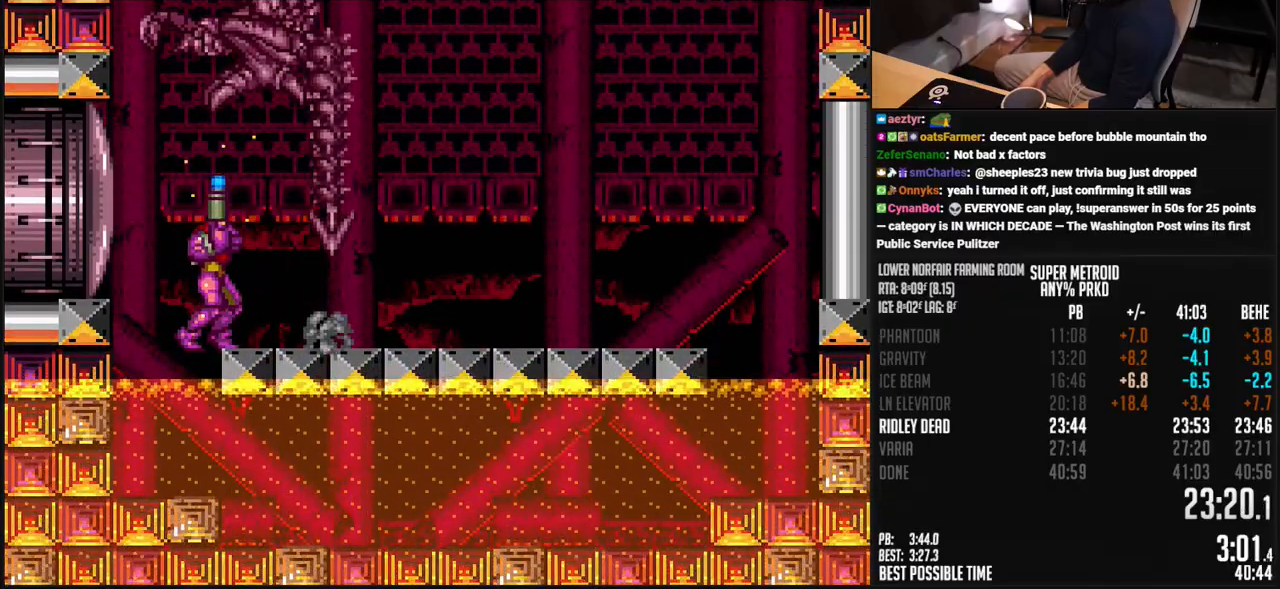
{"buttons": ["A", "X", "DPAD_UP"], "events": [[434, "A", "down"]]}
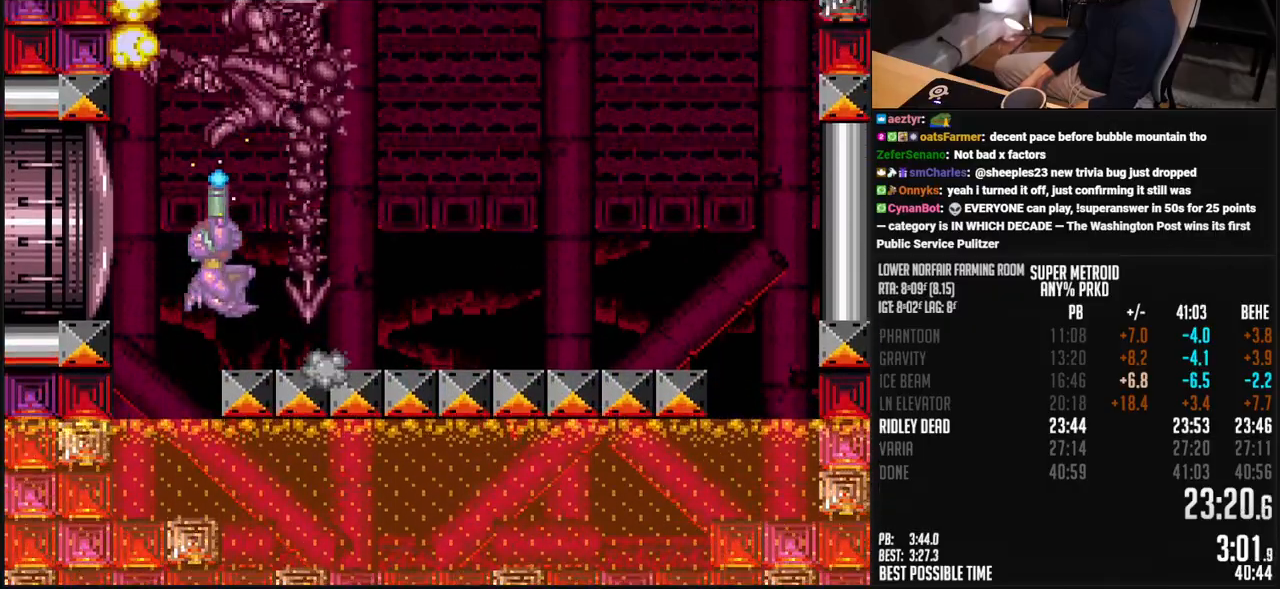
{"buttons": ["X", "DPAD_UP"], "events": [[33, "A", "up"], [50, "X", "up"], [83, "X", "down"]]}
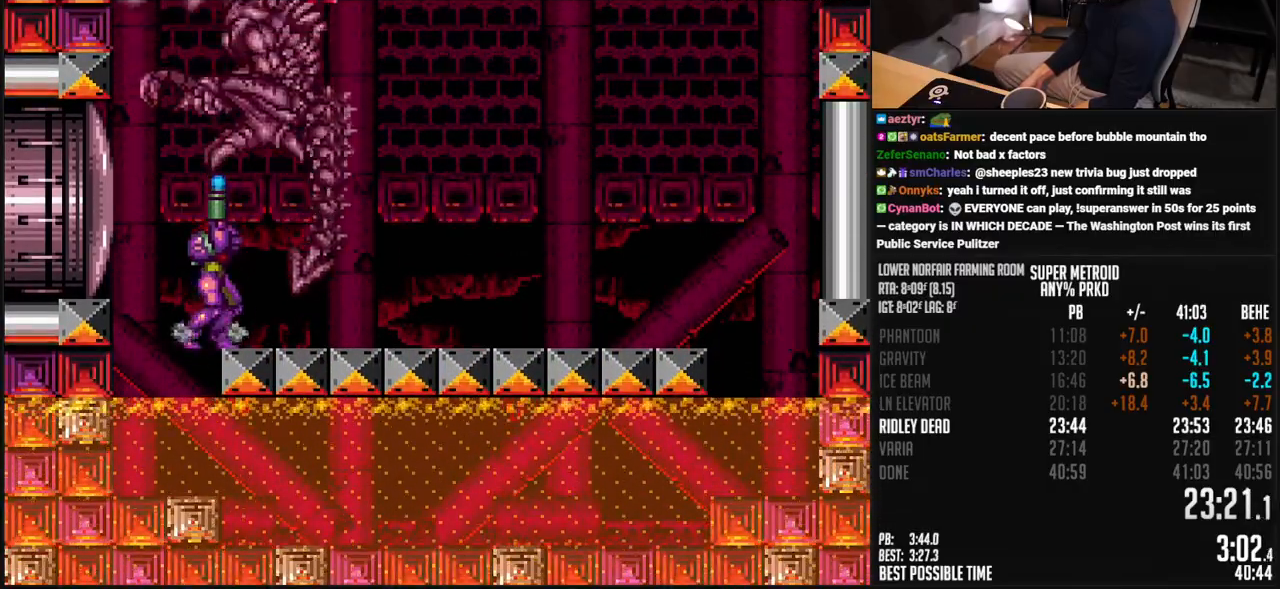
{"buttons": ["X", "DPAD_UP"], "events": []}
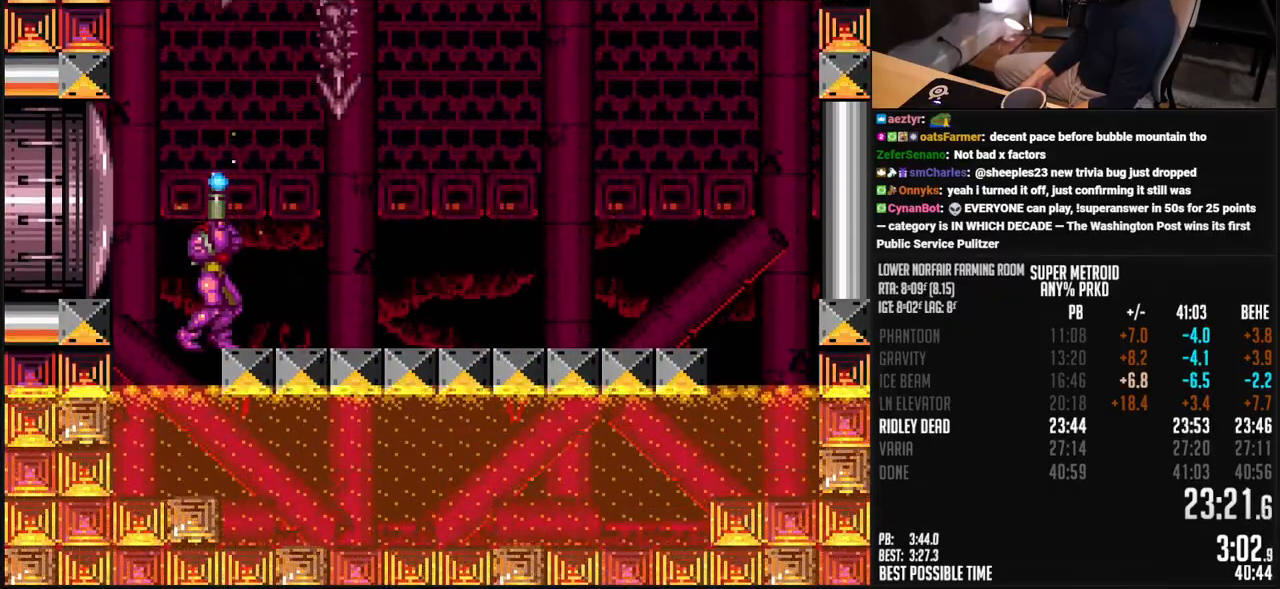
{"buttons": ["B", "X", "DPAD_UP", "DPAD_RIGHT"], "events": [[134, "B", "down"], [167, "DPAD_RIGHT", "down"], [167, "DPAD_UP", "up"], [501, "DPAD_UP", "down"]]}
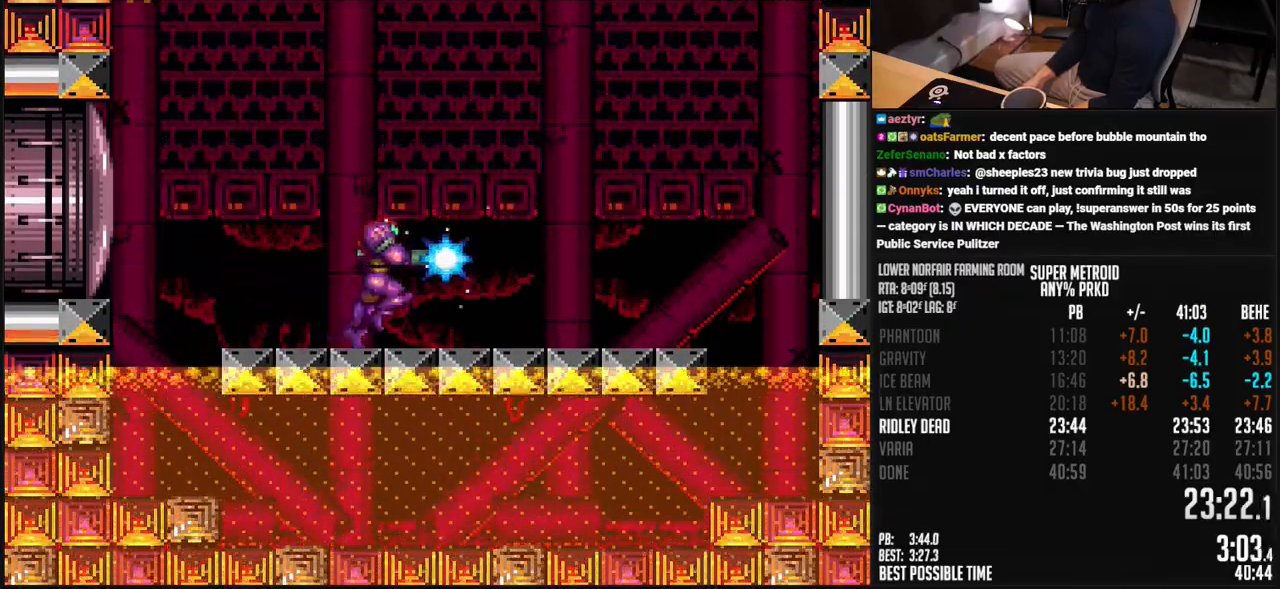
{"buttons": ["X", "L1", "DPAD_RIGHT"], "events": [[50, "B", "up"], [50, "X", "up"], [67, "X", "down"], [134, "DPAD_UP", "up"], [217, "L1", "down"], [451, "A", "down"], [501, "A", "up"]]}
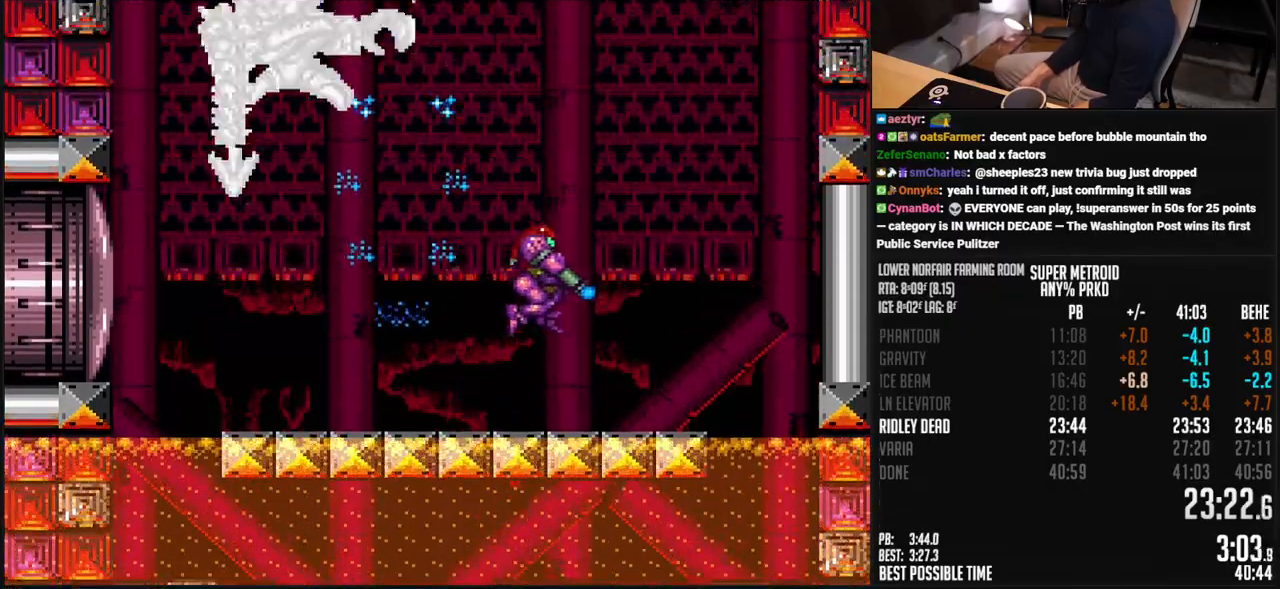
{"buttons": ["X", "L1", "DPAD_RIGHT"], "events": []}
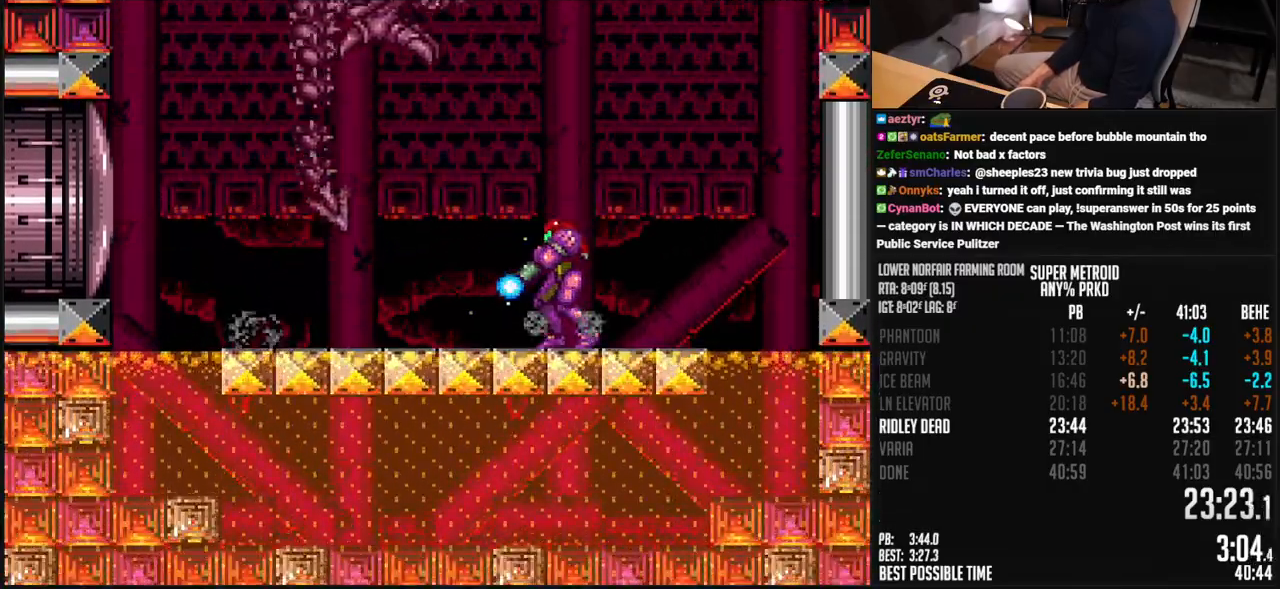
{"buttons": ["X", "L1", "DPAD_UP", "DPAD_RIGHT"], "events": [[334, "DPAD_RIGHT", "up"], [334, "DPAD_UP", "down"], [418, "X", "up"], [451, "X", "down"], [468, "DPAD_RIGHT", "down"]]}
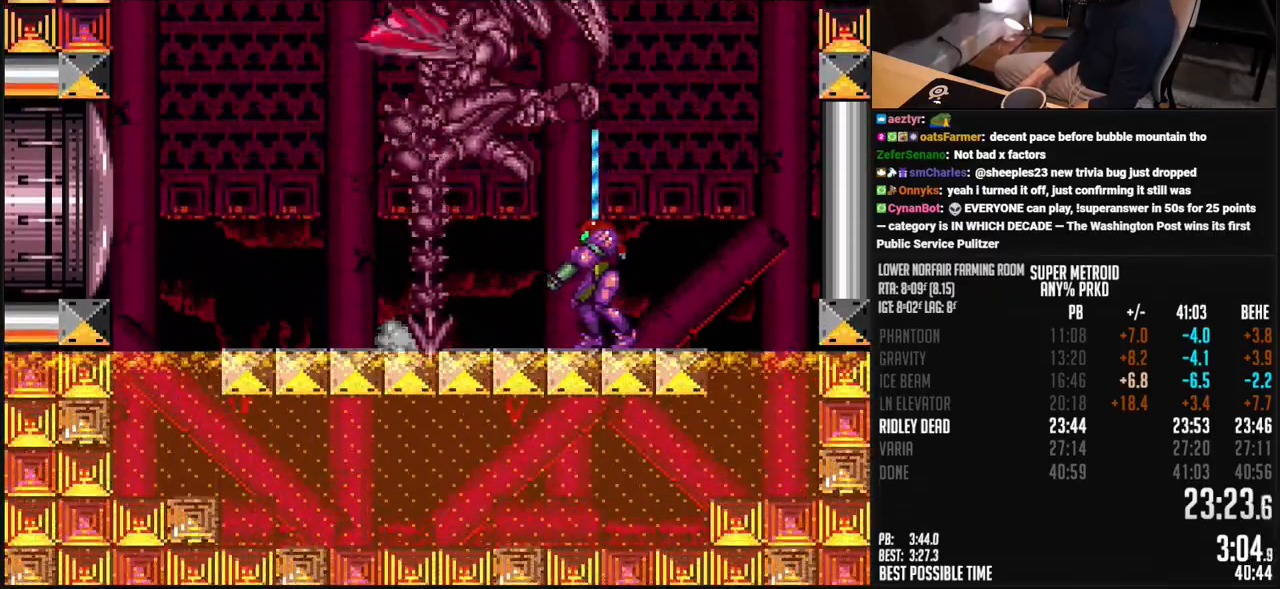
{"buttons": ["B", "X", "L1", "DPAD_RIGHT"], "events": [[84, "DPAD_UP", "up"], [318, "B", "down"]]}
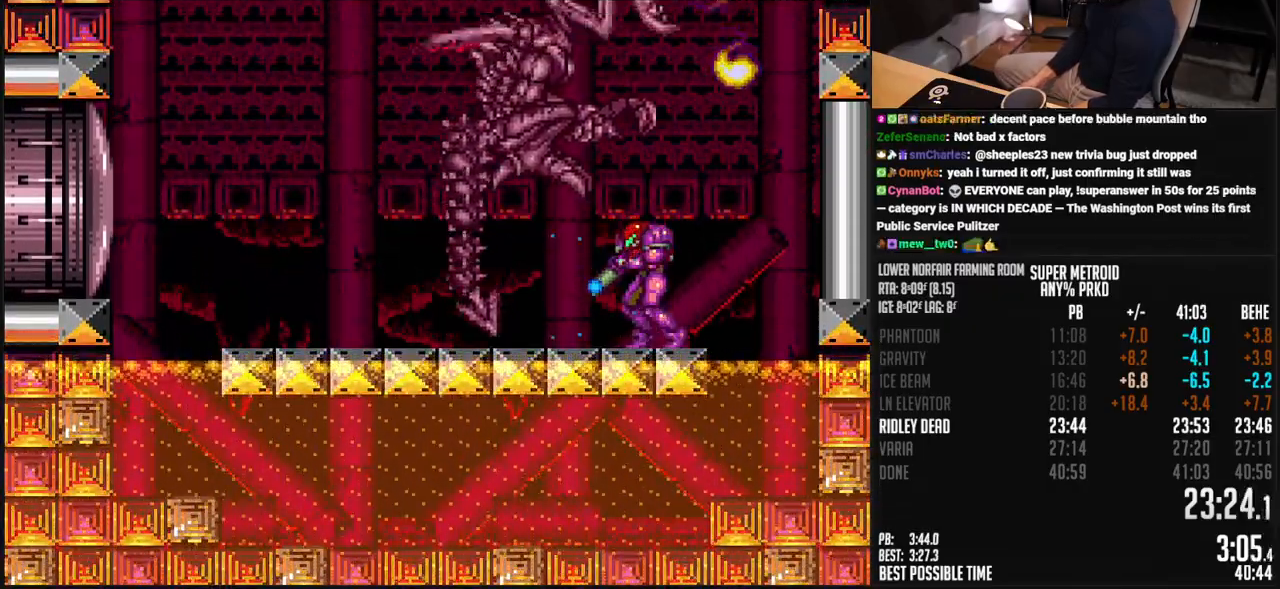
{"buttons": ["B", "X"], "events": [[167, "DPAD_RIGHT", "up"], [351, "L1", "up"]]}